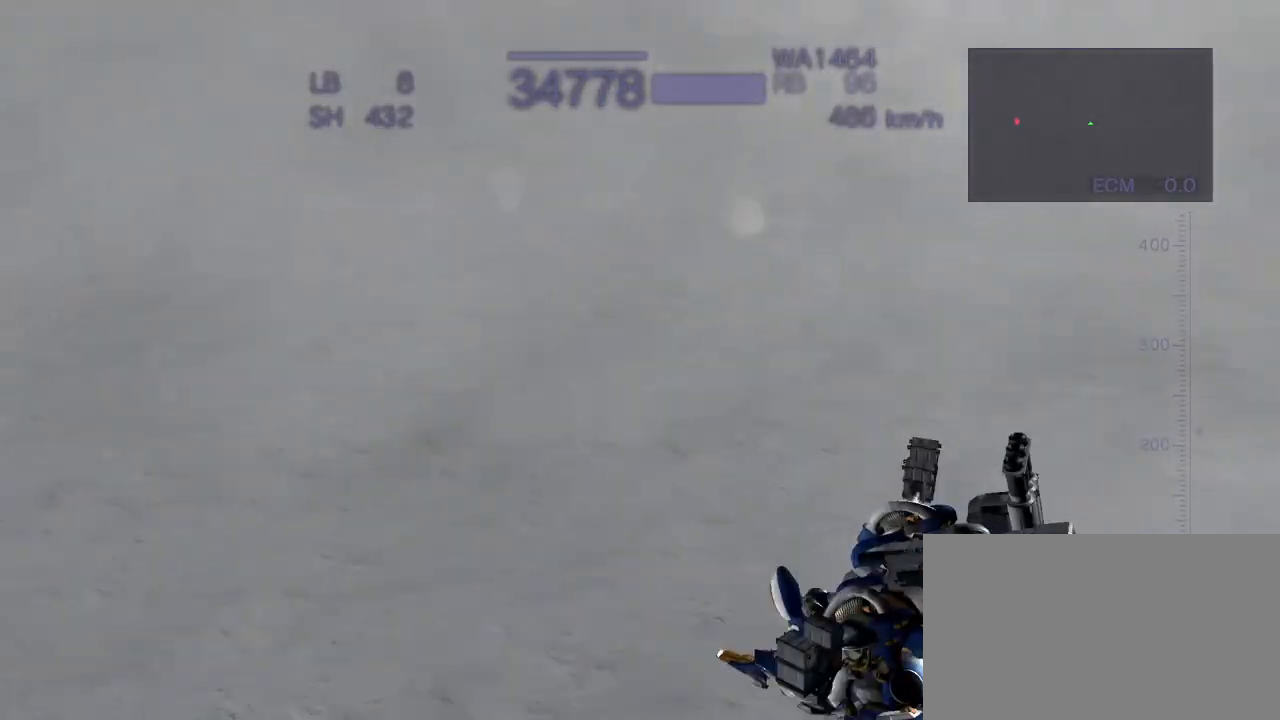
Gameplay with a controller (arcade stick); each line is a JSON object with the inputs held at the frame after it. "events" lists button and stick changes between this image and that frame as [ms after this image, input, new state], when the widget could be followed in between. Not read: L3 R3.
{"buttons": [], "left_stick": "center", "events": [[317, "CROSS", "up"]]}
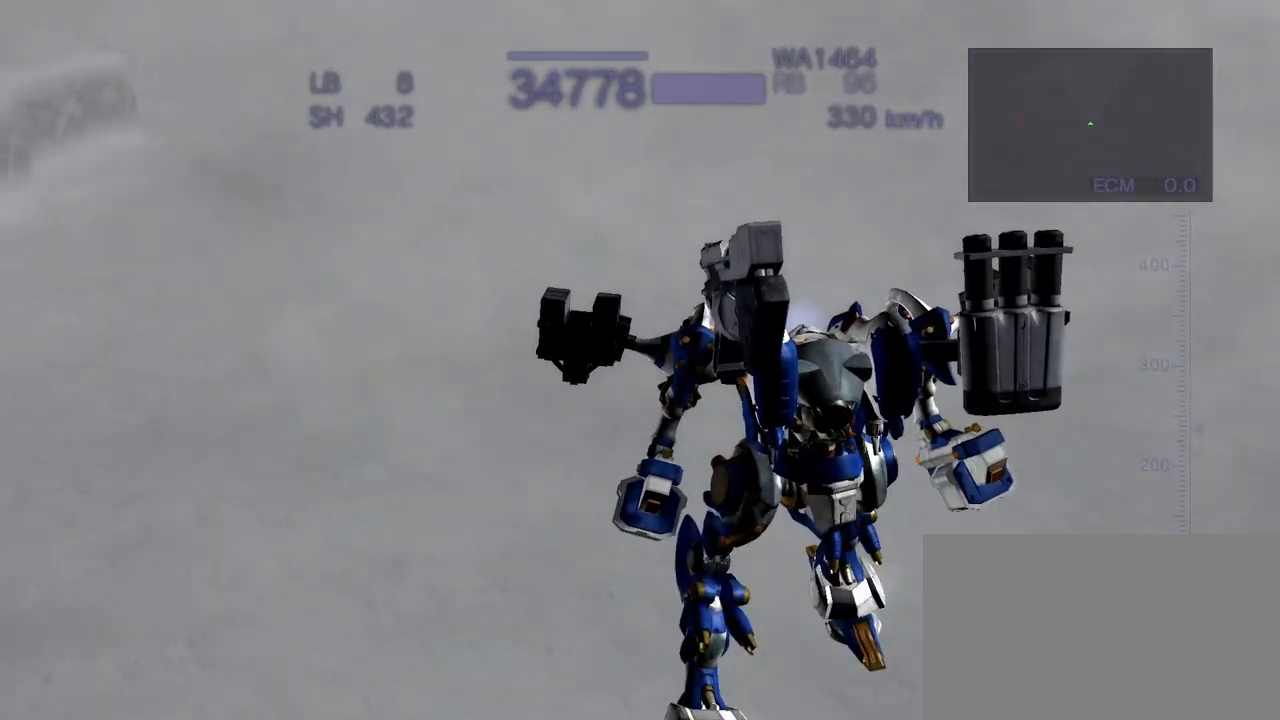
{"buttons": ["SQUARE"], "left_stick": "center", "events": [[100, "CROSS", "down"], [333, "SQUARE", "down"], [467, "CROSS", "up"]]}
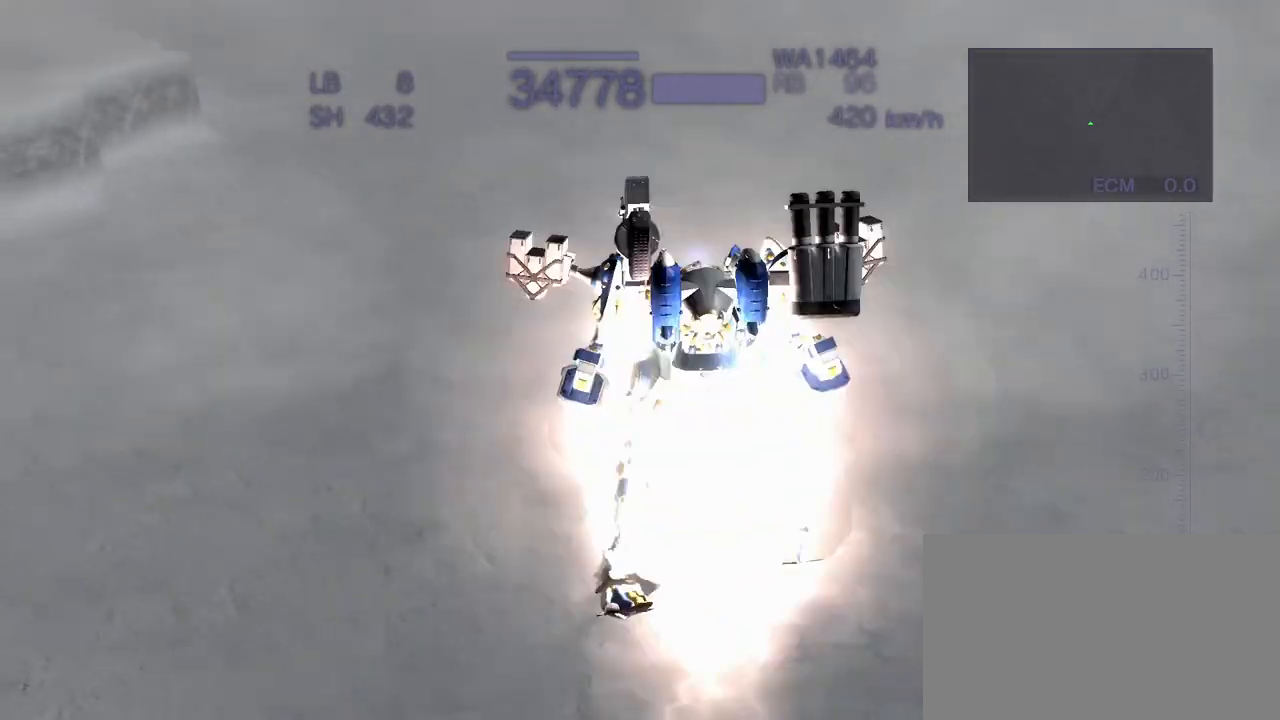
{"buttons": ["SQUARE", "TRIANGLE"], "left_stick": "center", "events": [[17, "TRIANGLE", "down"], [117, "SQUARE", "up"], [467, "SQUARE", "down"]]}
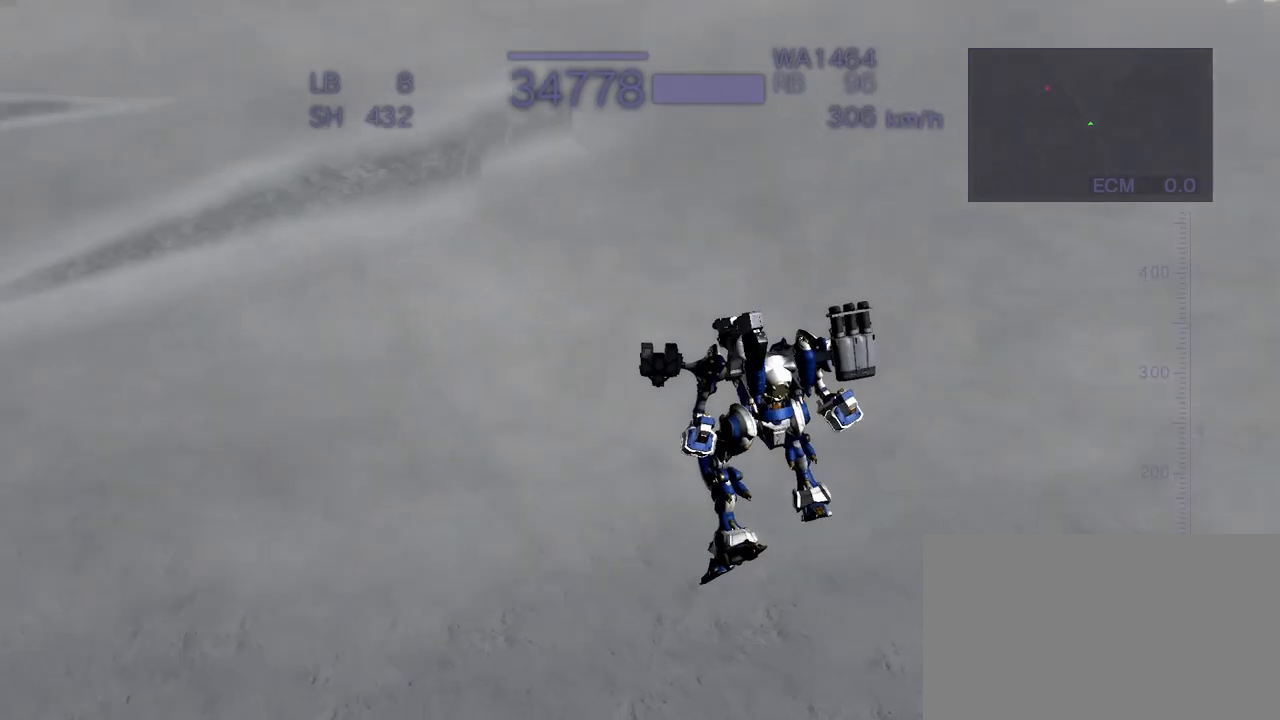
{"buttons": ["CROSS"], "left_stick": "down-right", "events": [[117, "SQUARE", "up"], [233, "CROSS", "down"], [267, "left_stick", "down"], [283, "TRIANGLE", "up"], [500, "left_stick", "down-right"]]}
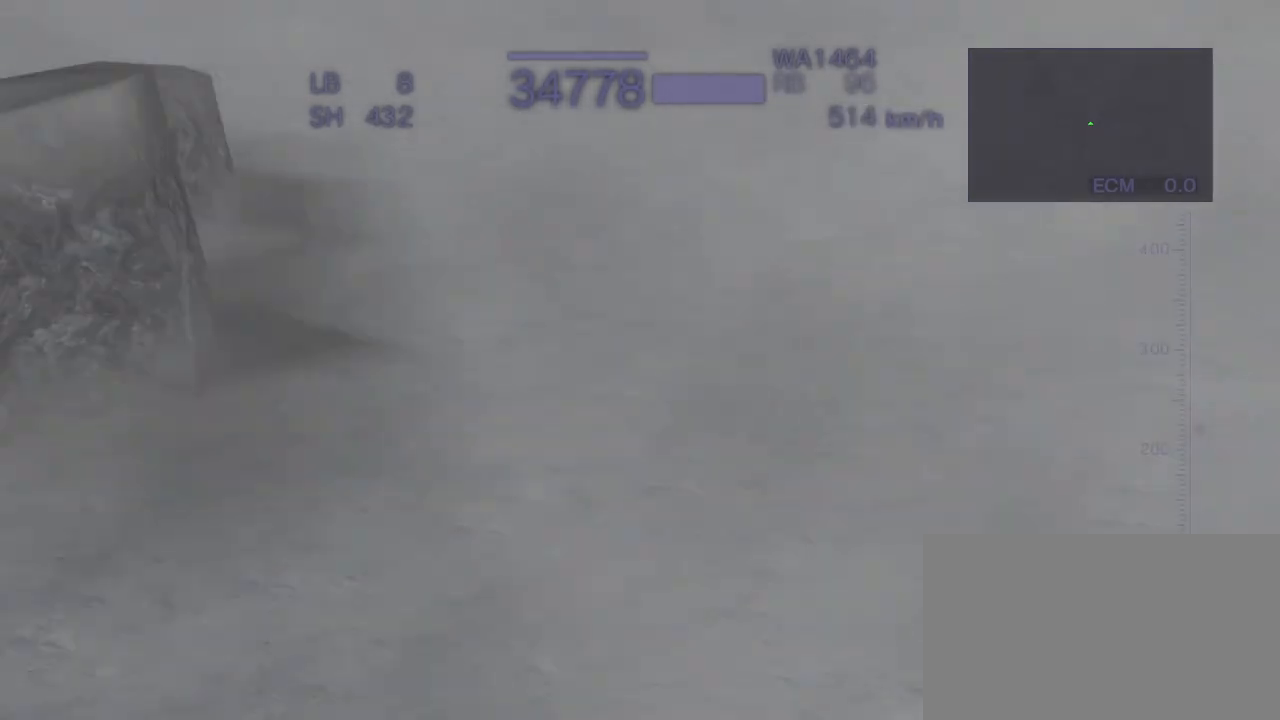
{"buttons": ["CROSS"], "left_stick": "right", "events": [[67, "left_stick", "right"], [200, "R1", "down"], [483, "R1", "up"]]}
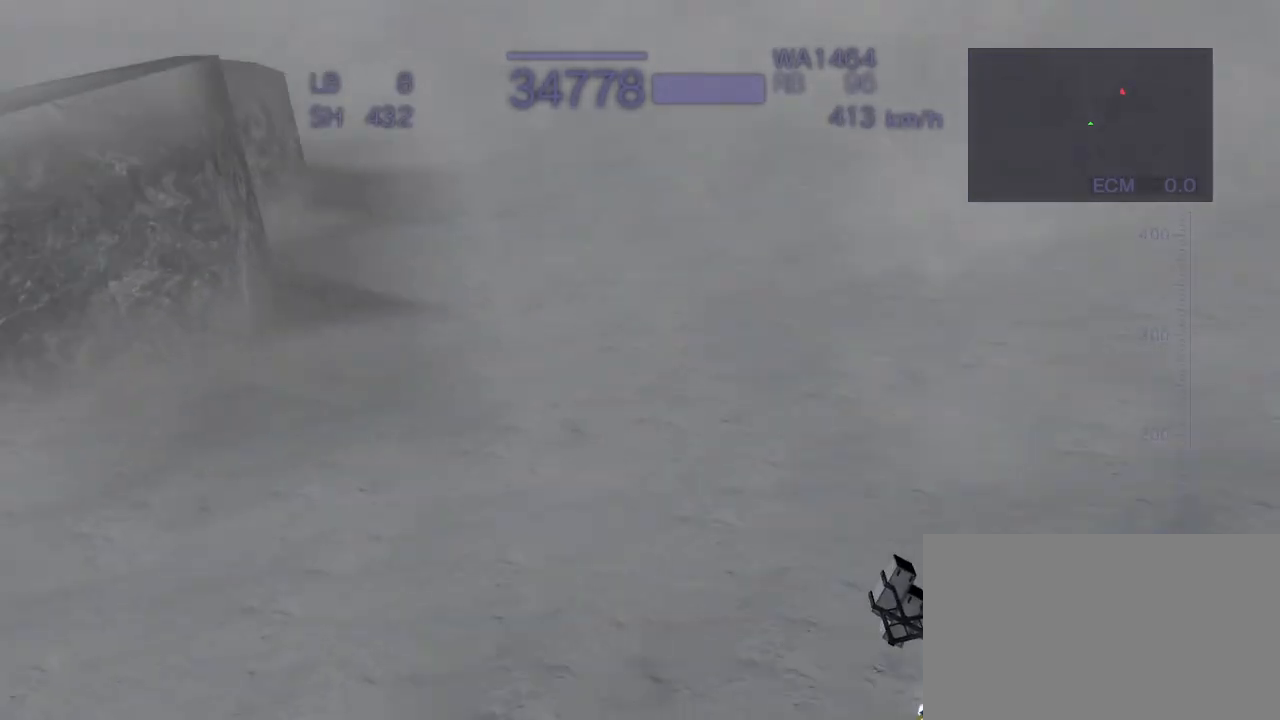
{"buttons": ["CROSS"], "left_stick": "right", "events": [[83, "R1", "down"], [300, "R1", "up"]]}
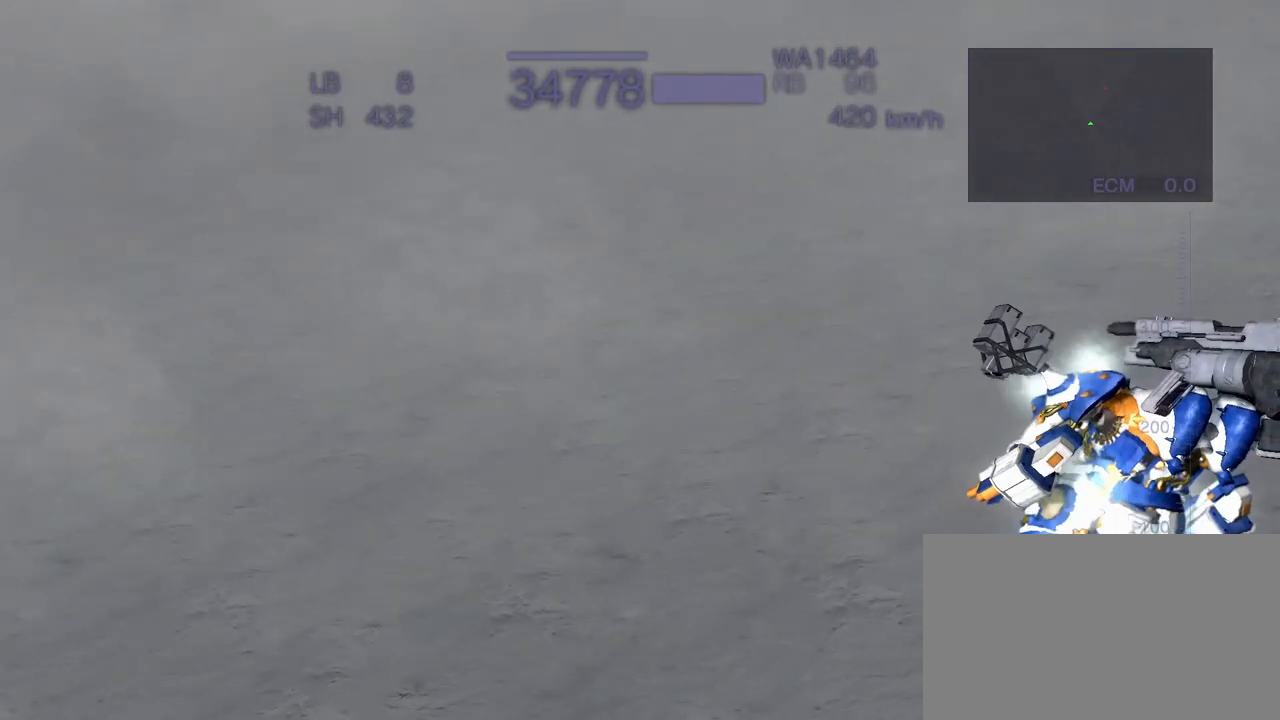
{"buttons": ["CROSS"], "left_stick": "center", "events": [[333, "left_stick", "center"]]}
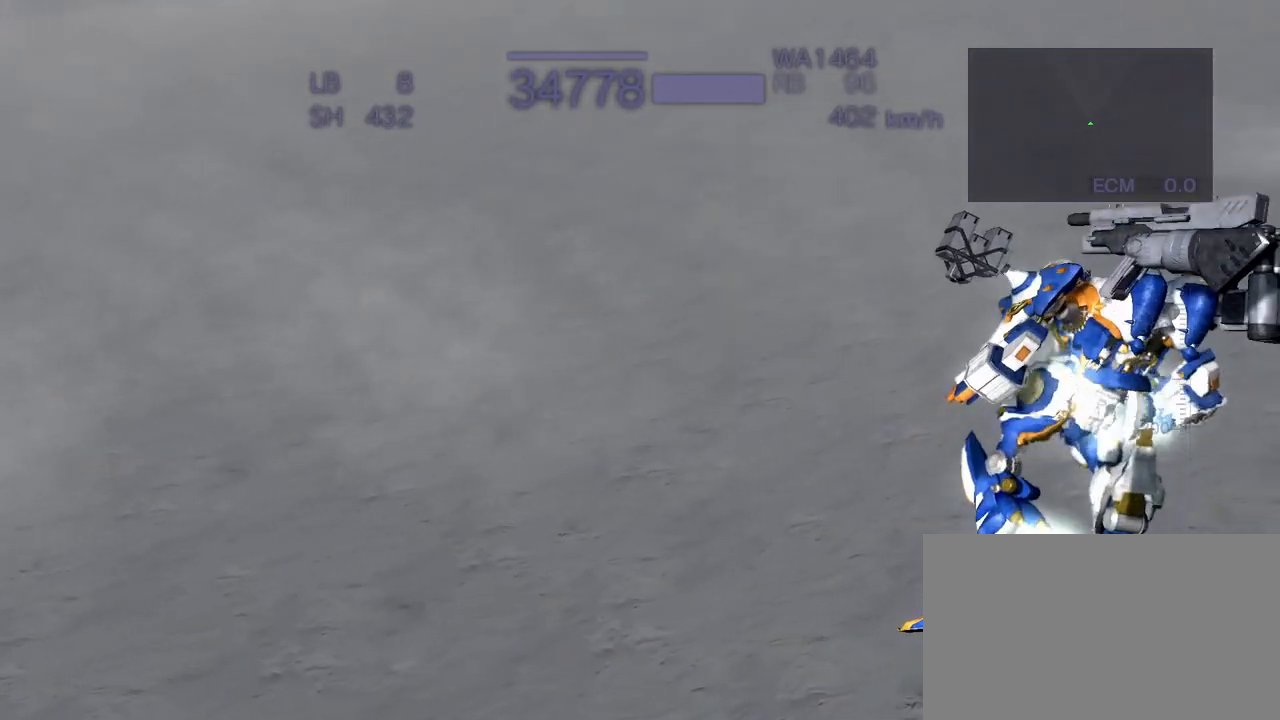
{"buttons": [], "left_stick": "down"}
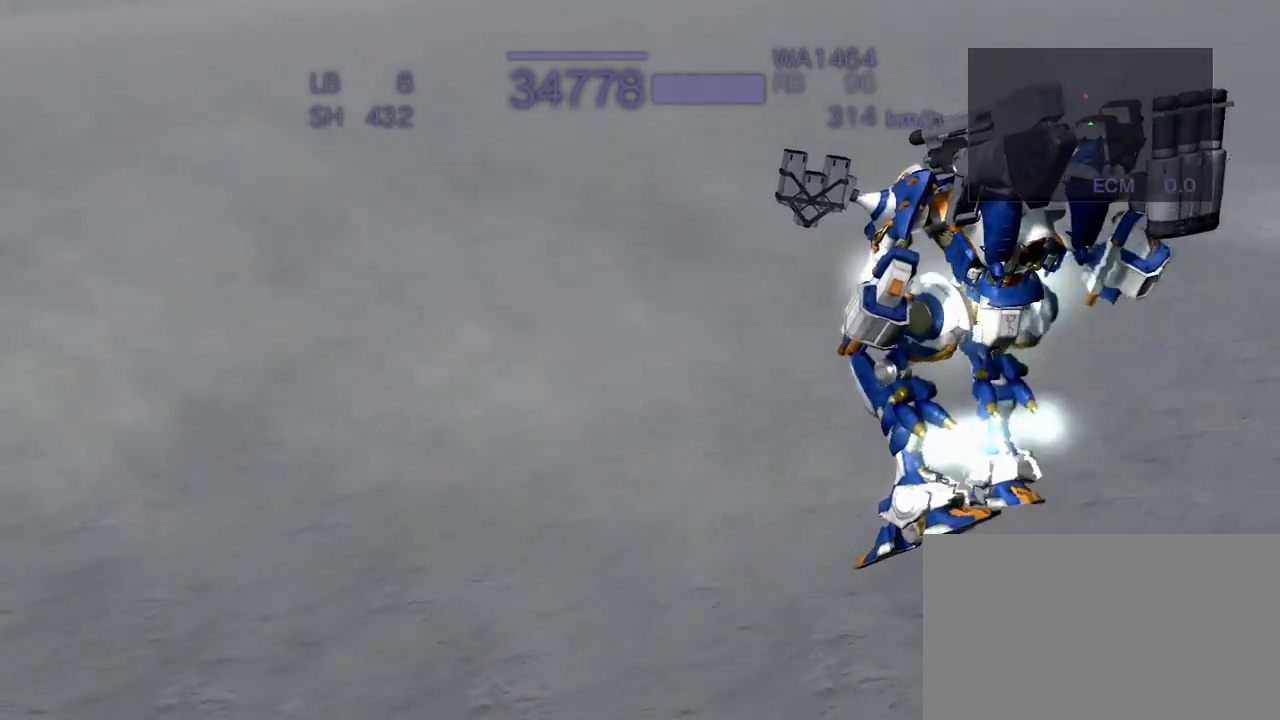
{"buttons": [], "left_stick": "center", "events": [[17, "left_stick", "center"], [50, "L2", "down"], [150, "L2", "up"]]}
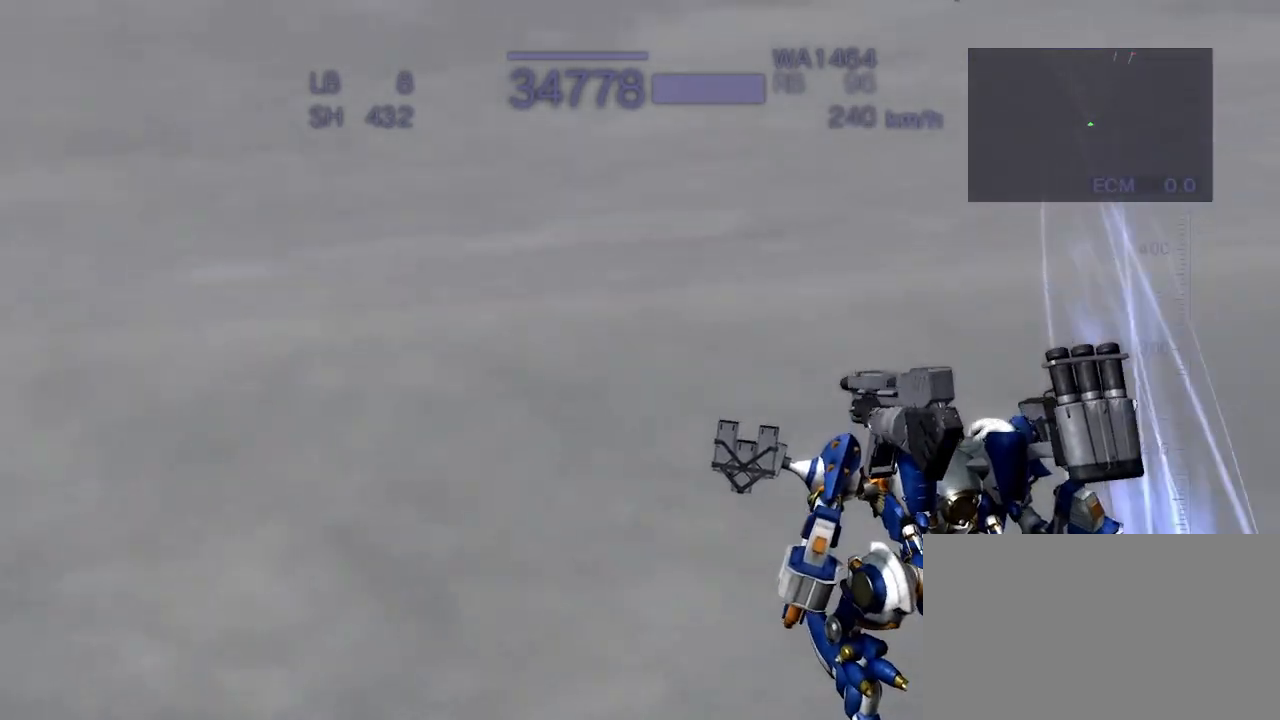
{"buttons": ["CROSS"], "left_stick": "down", "events": [[83, "CROSS", "down"], [183, "left_stick", "down"]]}
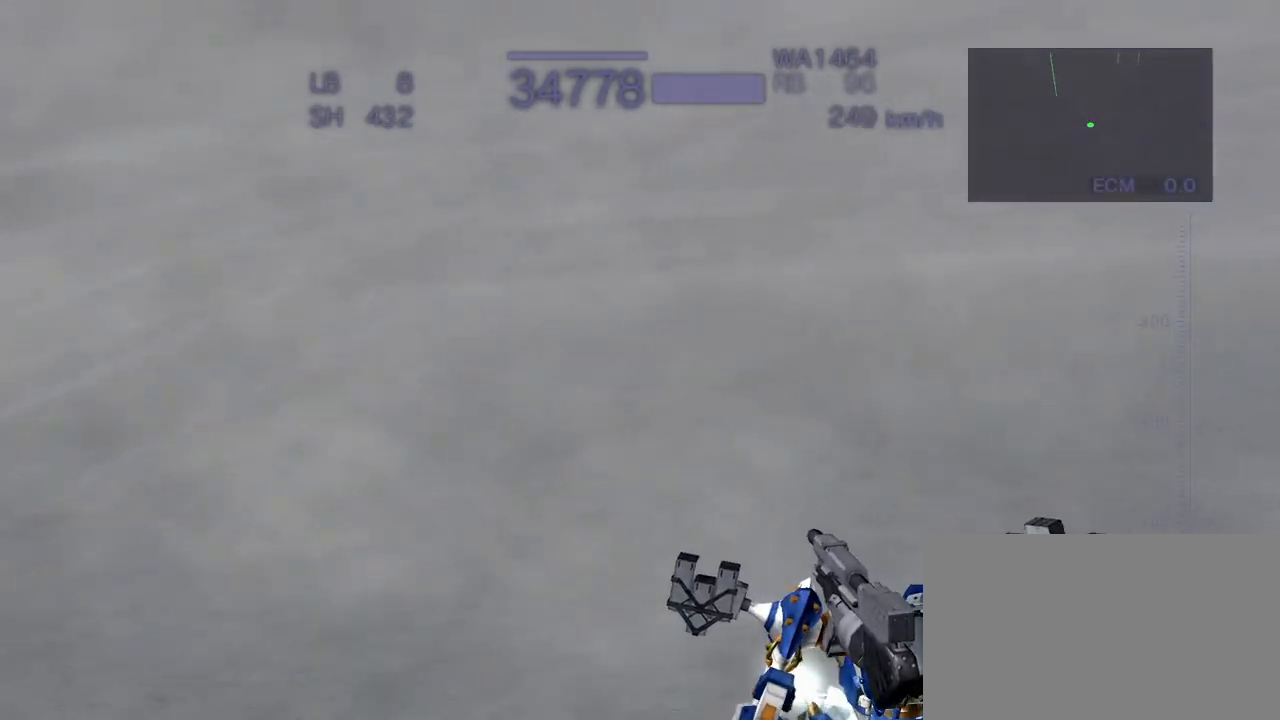
{"buttons": ["CROSS", "CIRCLE"], "left_stick": "down", "events": [[383, "CIRCLE", "down"]]}
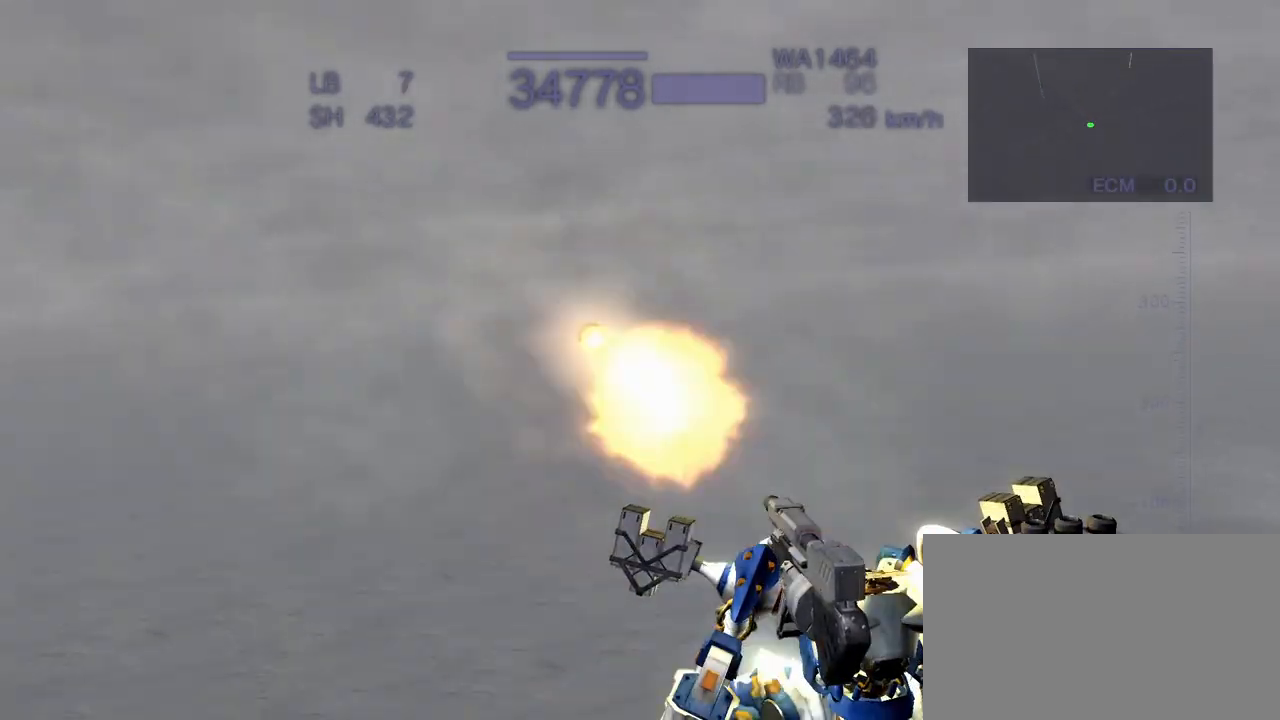
{"buttons": ["CROSS"], "left_stick": "down", "events": [[83, "CIRCLE", "up"]]}
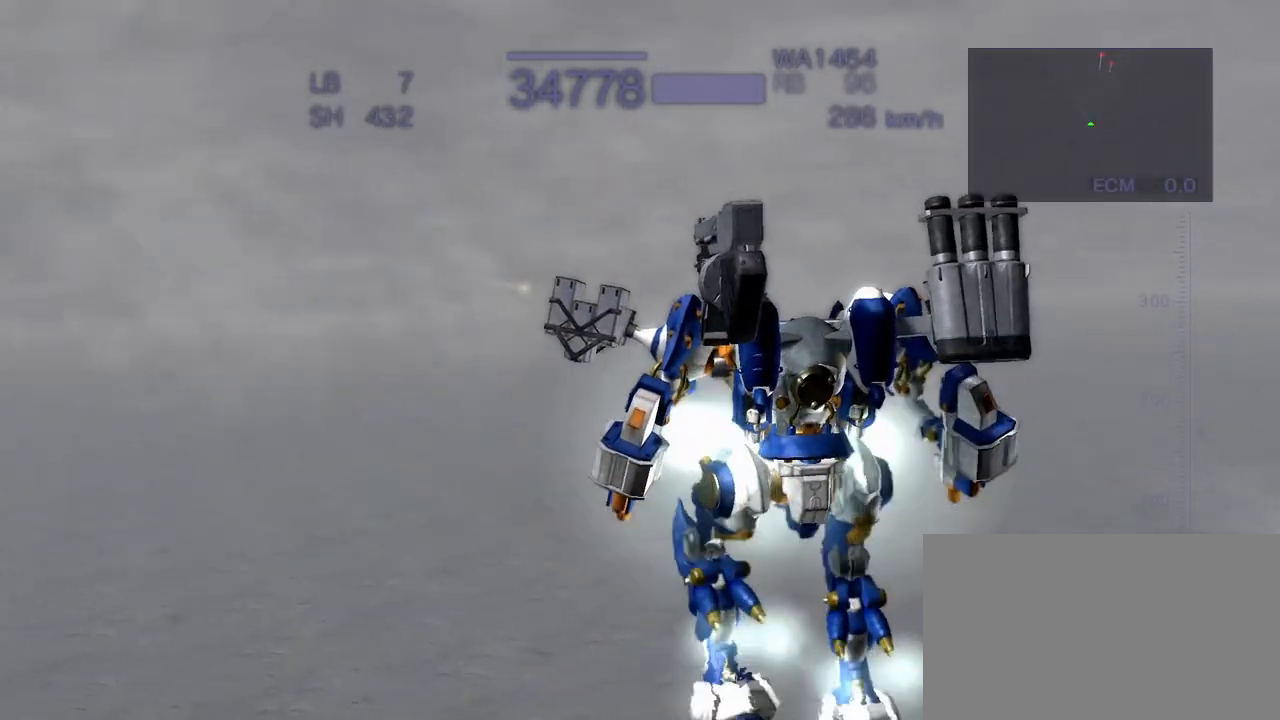
{"buttons": ["CROSS"], "left_stick": "down", "events": [[17, "SQUARE", "down"], [217, "SQUARE", "up"]]}
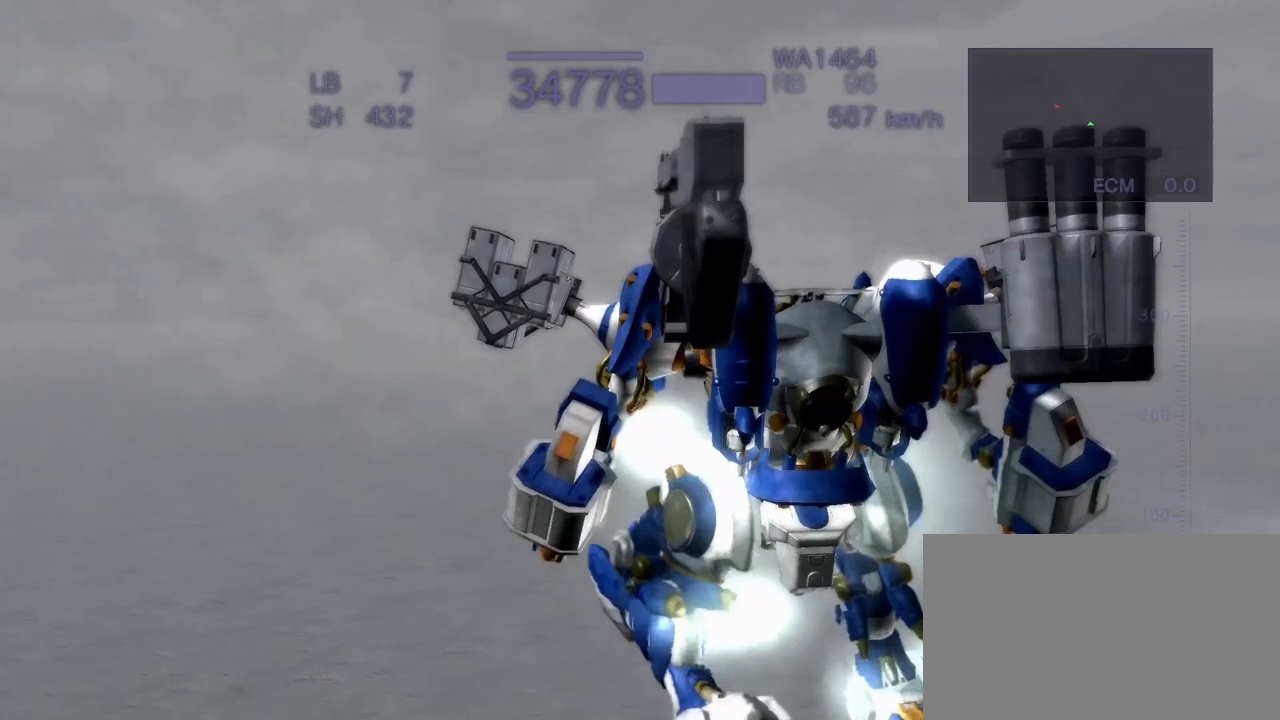
{"buttons": ["CROSS", "SQUARE"], "left_stick": "center", "events": [[183, "left_stick", "left"], [300, "SQUARE", "down"], [500, "left_stick", "center"]]}
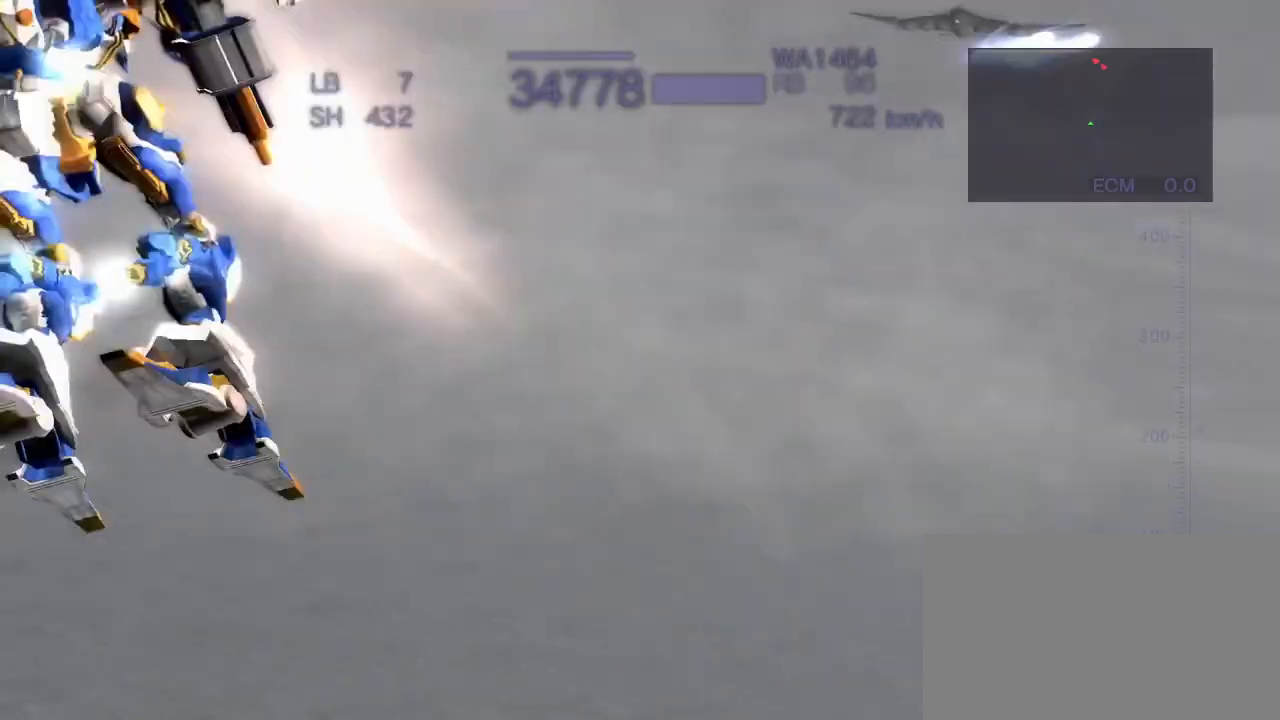
{"buttons": ["CROSS"], "left_stick": "center", "events": [[17, "SQUARE", "up"], [183, "left_stick", "up"], [283, "TRIANGLE", "down"], [433, "TRIANGLE", "up"], [467, "left_stick", "center"]]}
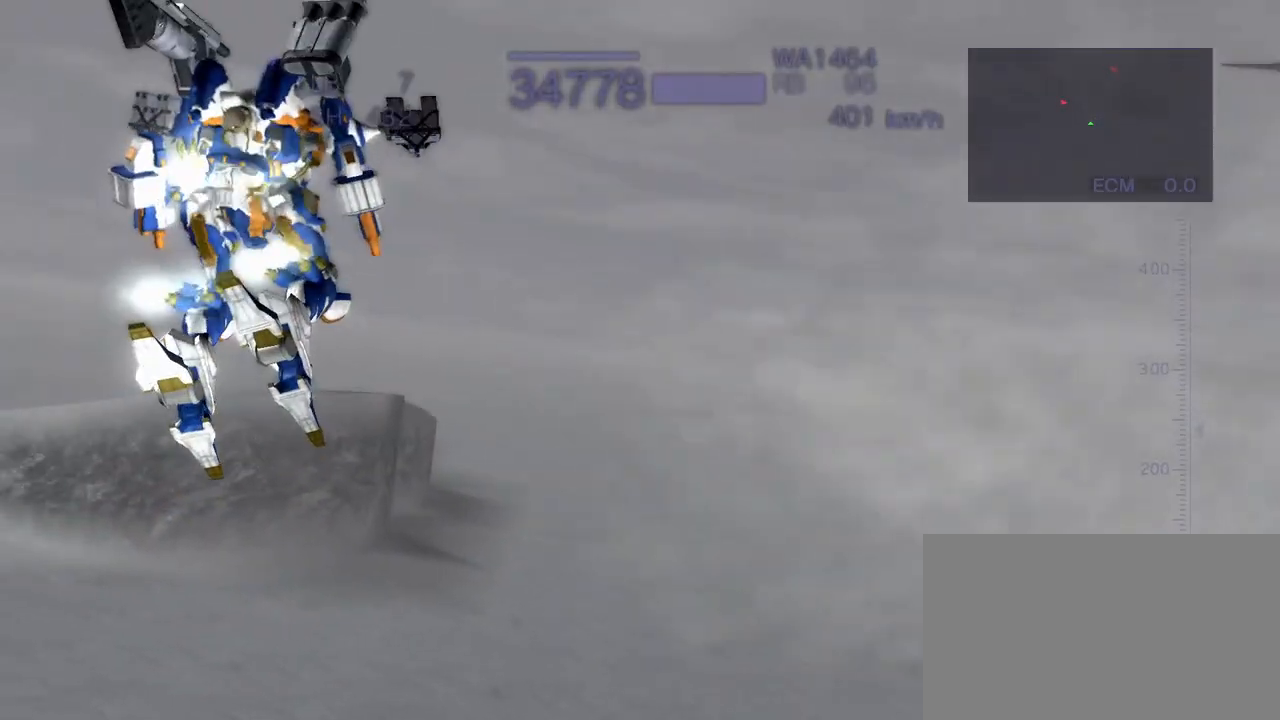
{"buttons": ["CROSS", "R1"], "left_stick": "right", "events": [[150, "R1", "down"], [233, "left_stick", "right"]]}
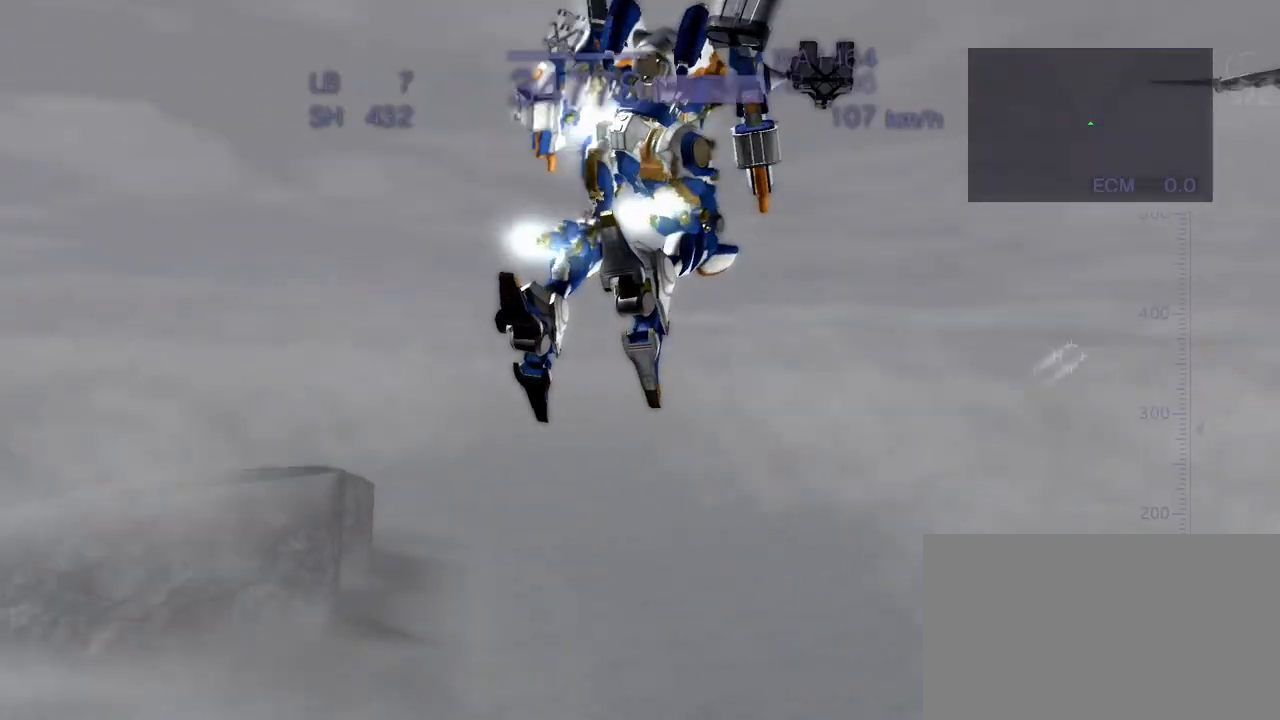
{"buttons": ["CROSS"], "left_stick": "center", "events": [[83, "R1", "up"], [183, "left_stick", "center"]]}
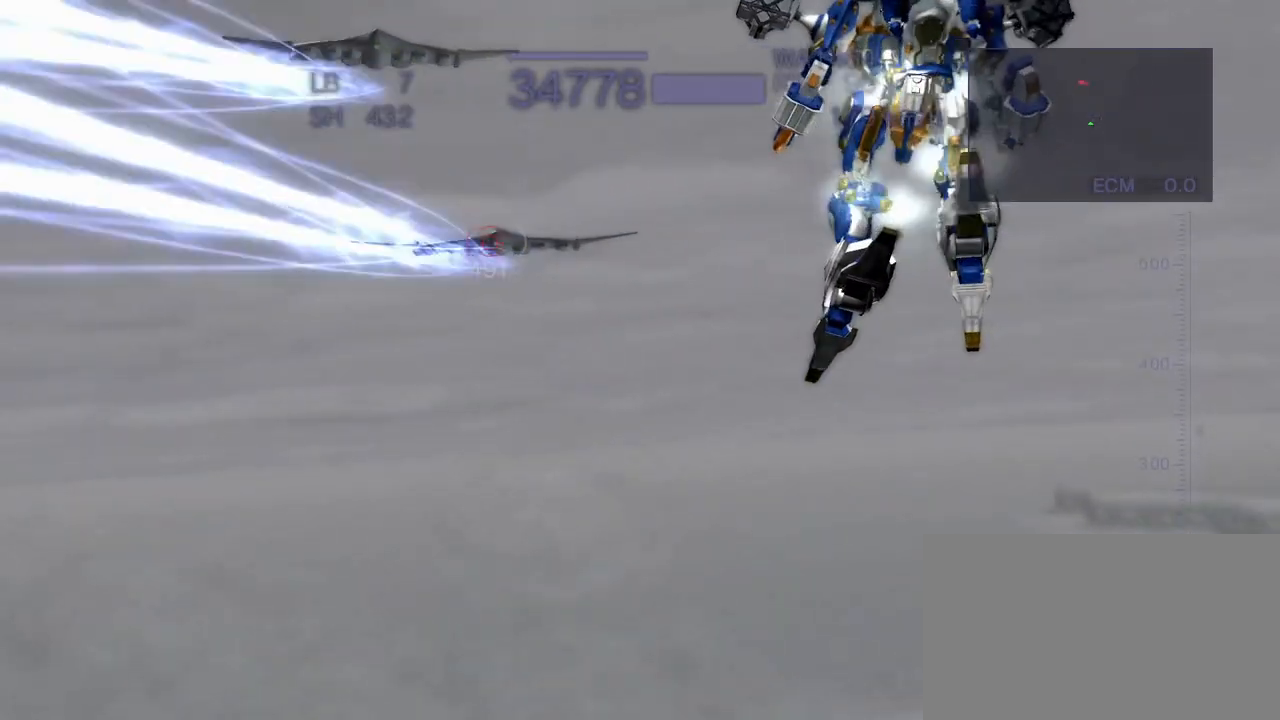
{"buttons": [], "left_stick": "left", "events": [[33, "CIRCLE", "down"], [250, "CROSS", "up"], [267, "CIRCLE", "up"], [450, "left_stick", "left"]]}
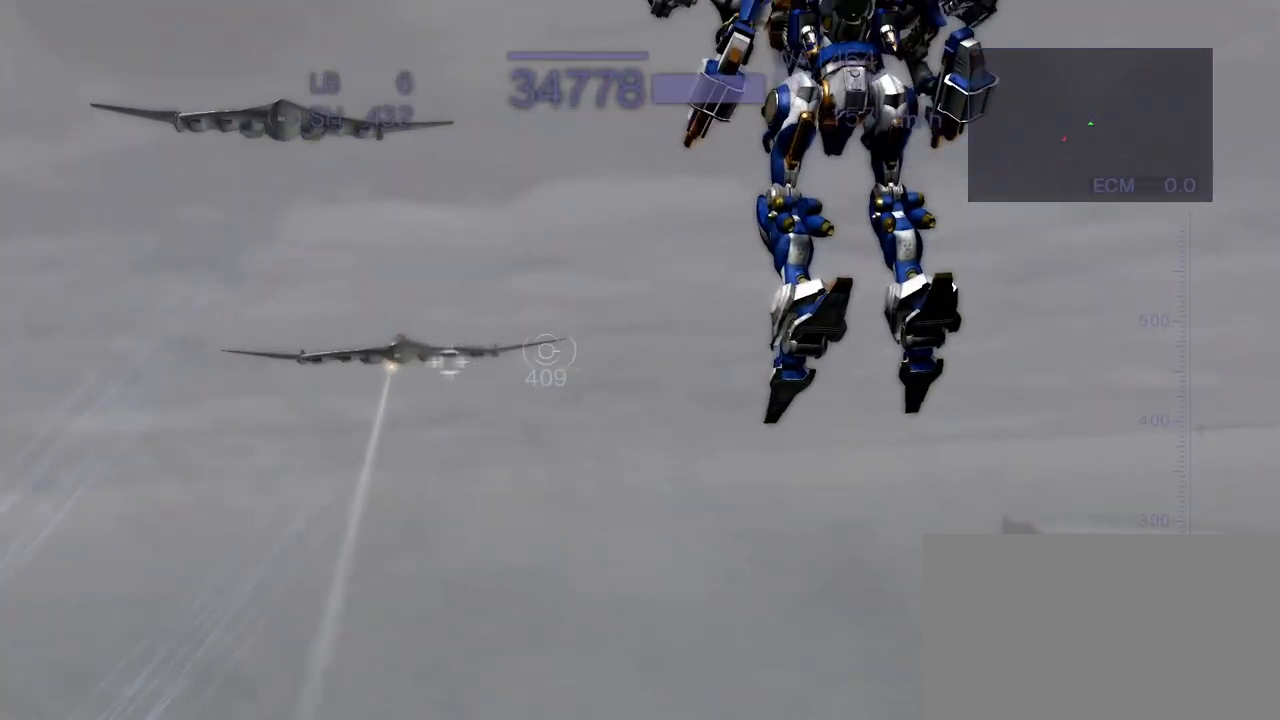
{"buttons": ["CROSS", "R2"], "left_stick": "left", "events": [[200, "CROSS", "down"], [350, "R2", "down"]]}
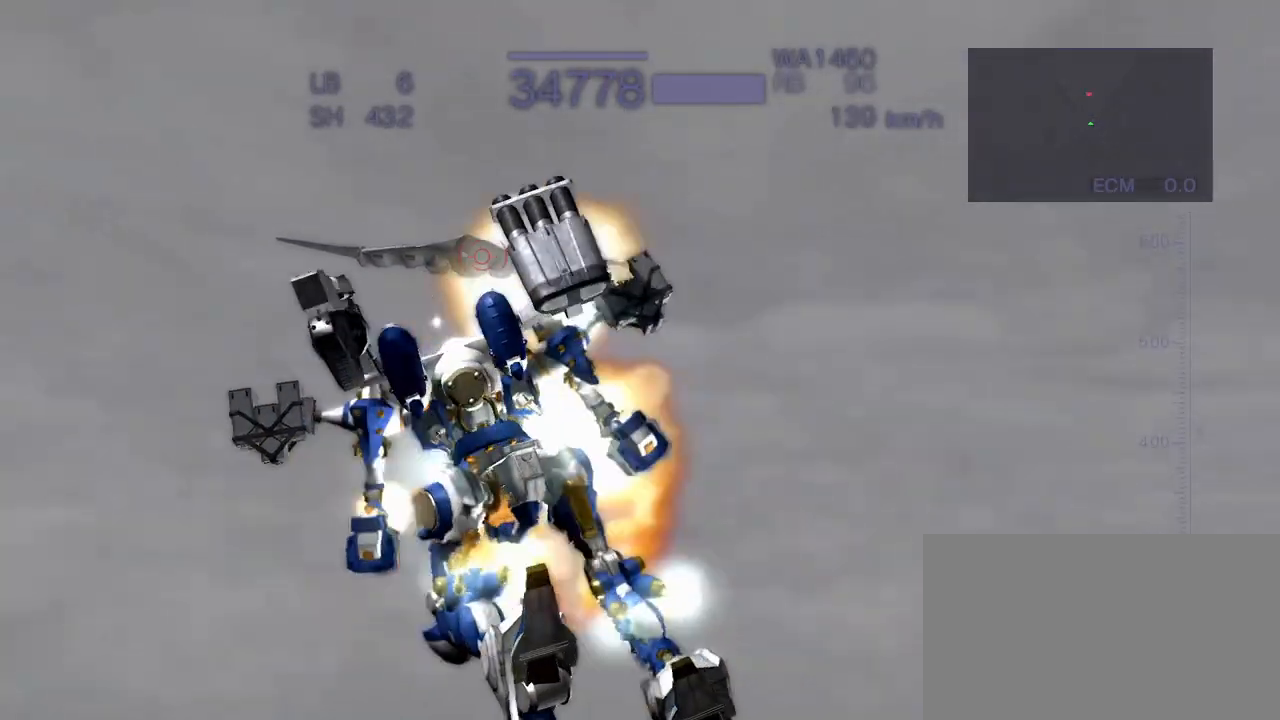
{"buttons": ["CROSS", "R2"], "left_stick": "right", "events": [[117, "CROSS", "up"], [167, "left_stick", "center"], [317, "CROSS", "down"], [367, "left_stick", "right"]]}
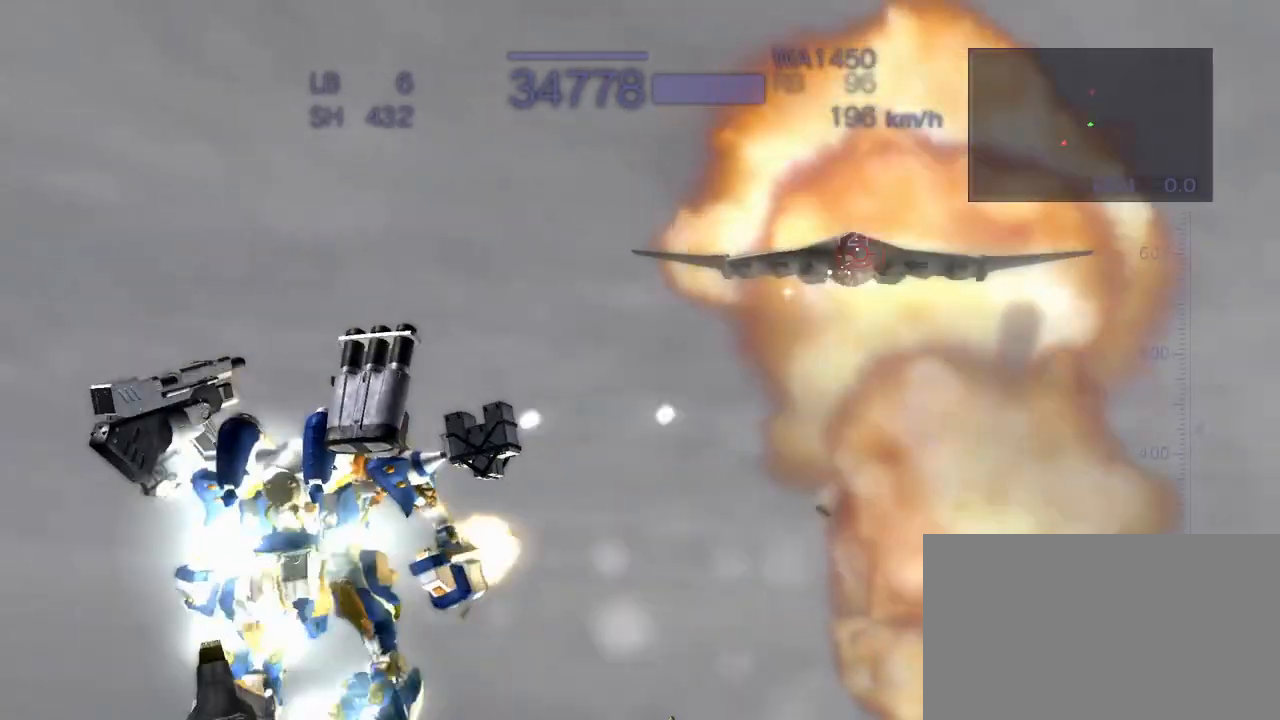
{"buttons": ["CROSS", "R2"], "left_stick": "center", "events": [[133, "SQUARE", "down"], [383, "SQUARE", "up"], [500, "left_stick", "center"]]}
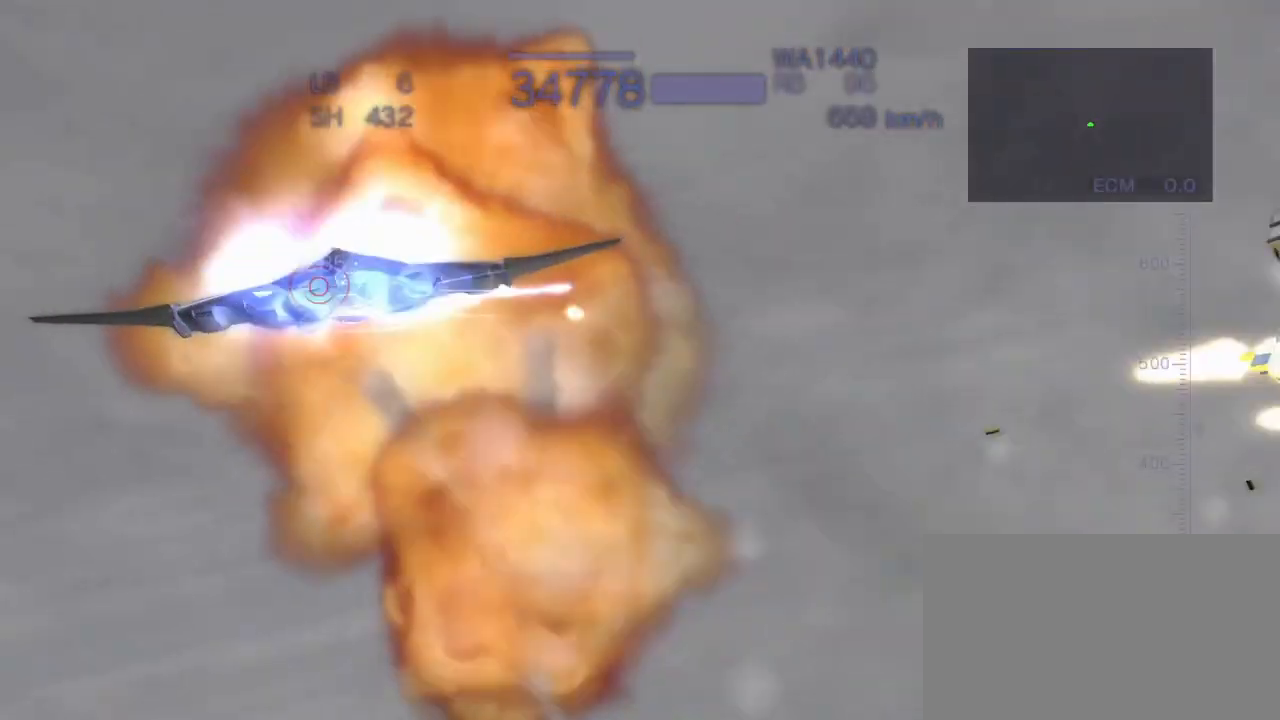
{"buttons": ["CROSS", "SQUARE", "R2"], "left_stick": "up", "events": [[200, "left_stick", "up"], [250, "SQUARE", "down"]]}
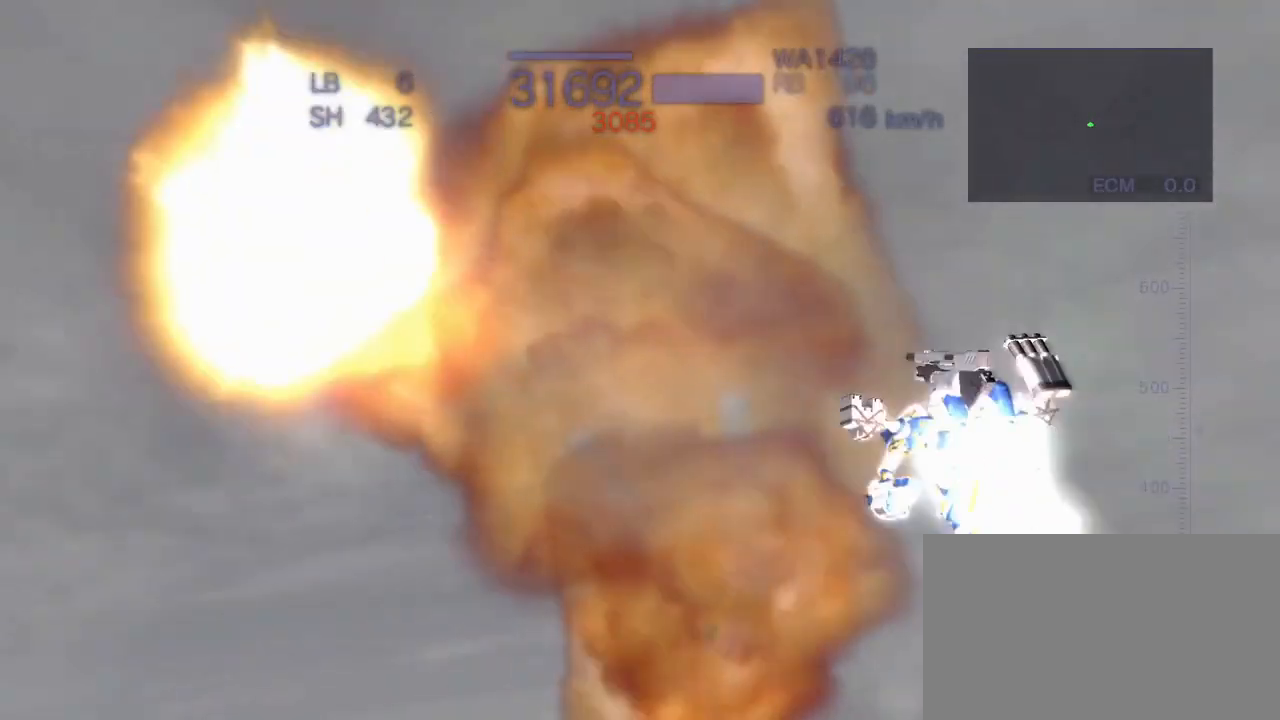
{"buttons": ["CROSS"], "left_stick": "center", "events": [[33, "left_stick", "center"], [100, "SQUARE", "up"], [283, "left_stick", "left"], [433, "R2", "up"], [483, "left_stick", "center"]]}
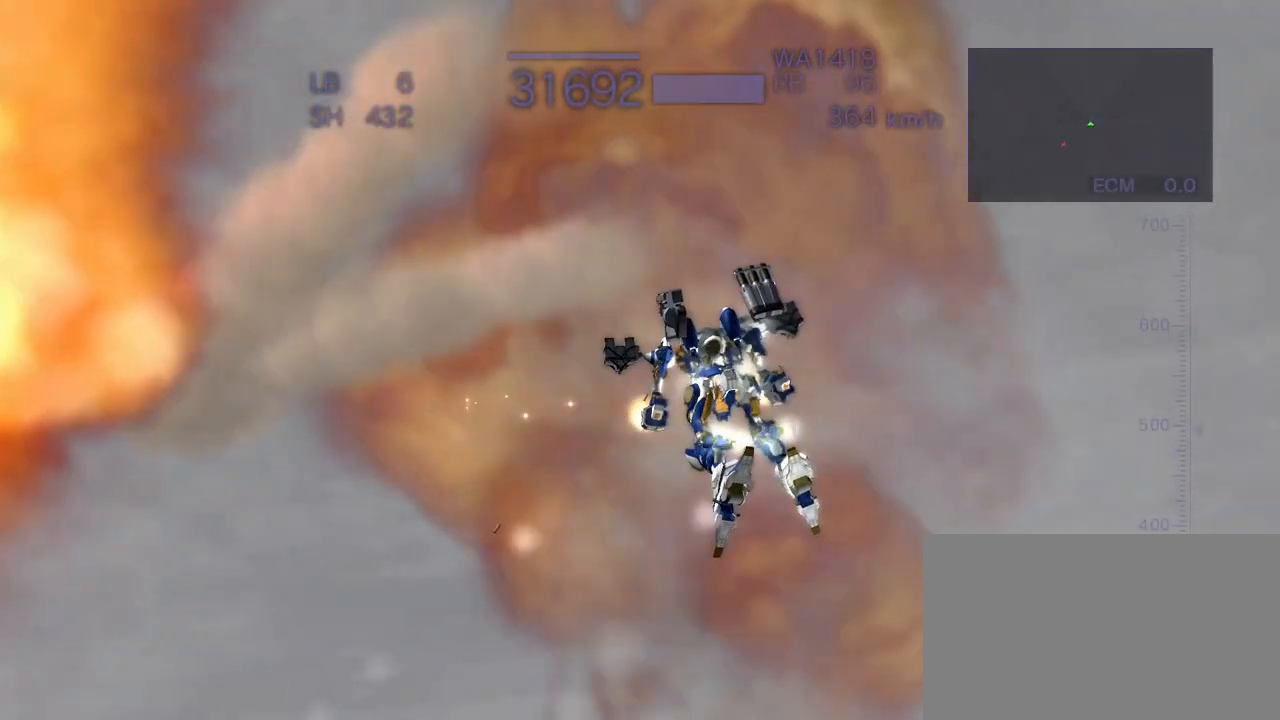
{"buttons": ["TRIANGLE"], "left_stick": "center", "events": [[33, "CROSS", "up"], [133, "TRIANGLE", "down"], [283, "SQUARE", "down"], [500, "SQUARE", "up"]]}
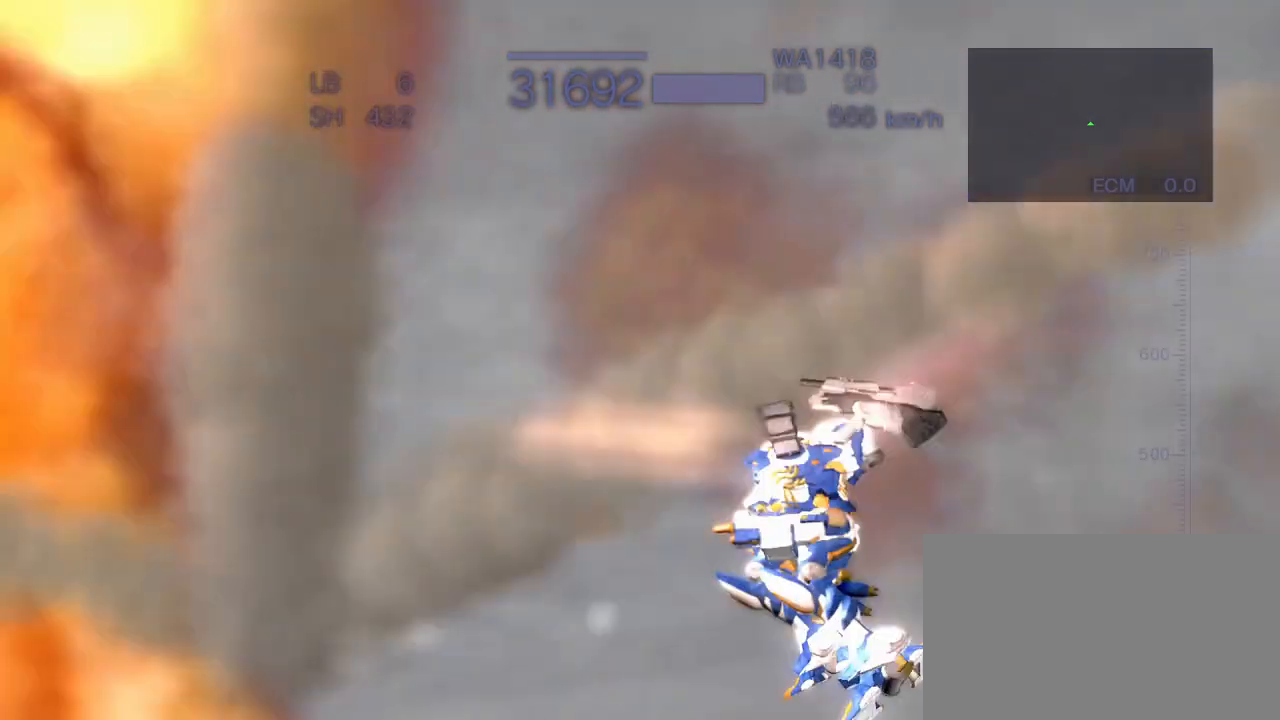
{"buttons": ["SQUARE", "TRIANGLE"], "left_stick": "up", "events": [[283, "left_stick", "up"], [483, "SQUARE", "down"]]}
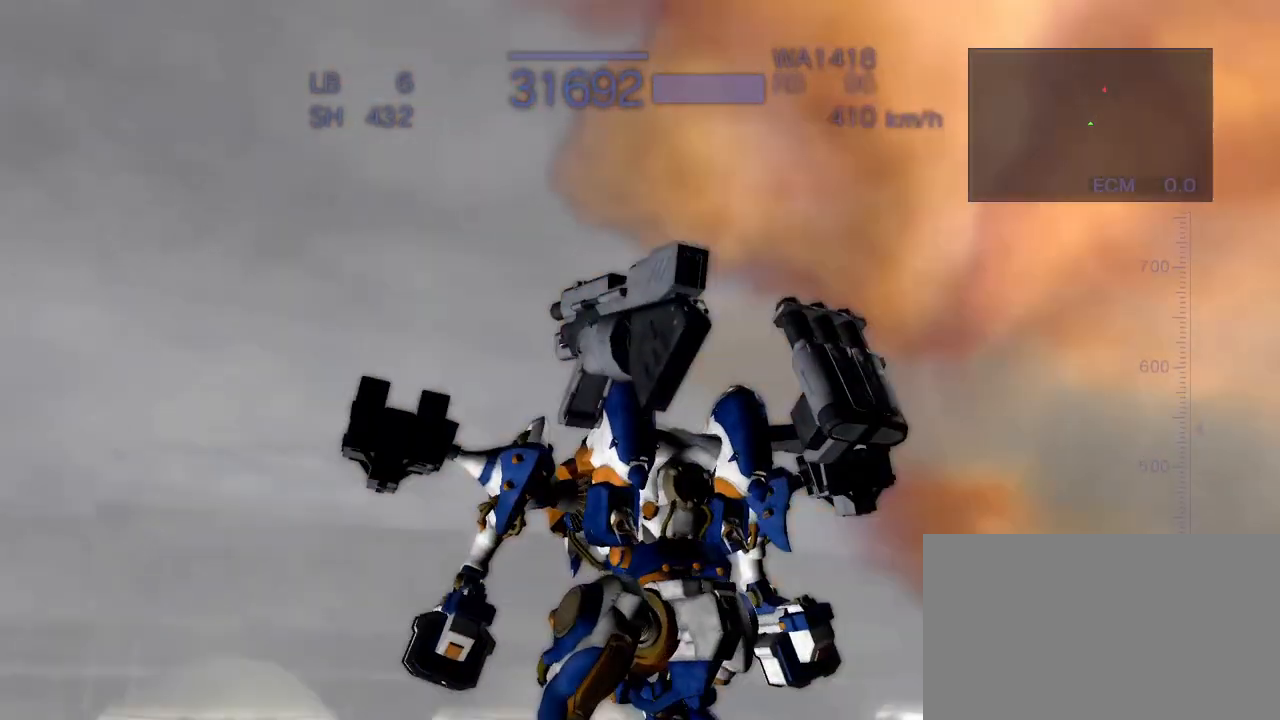
{"buttons": ["R1"], "left_stick": "center", "events": [[100, "SQUARE", "up"], [133, "left_stick", "center"], [317, "TRIANGLE", "up"], [433, "R1", "down"]]}
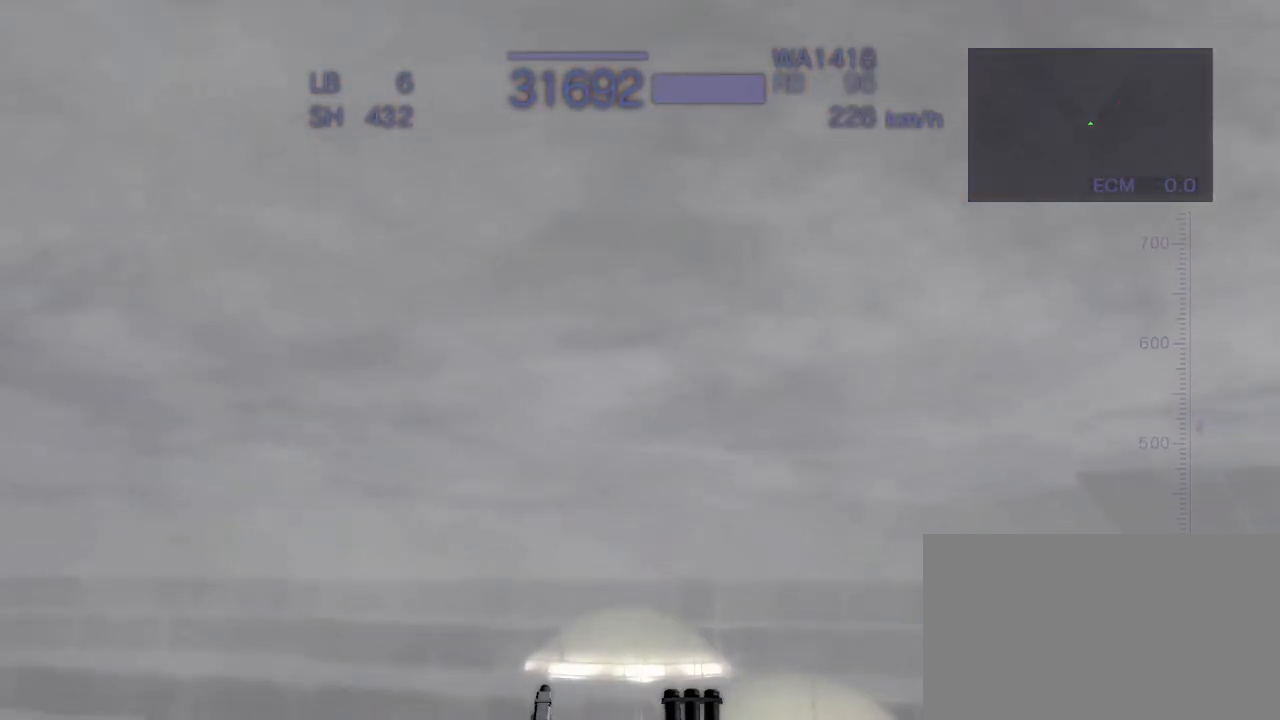
{"buttons": ["CROSS", "R1"], "left_stick": "left", "events": [[200, "left_stick", "left"], [350, "CROSS", "down"]]}
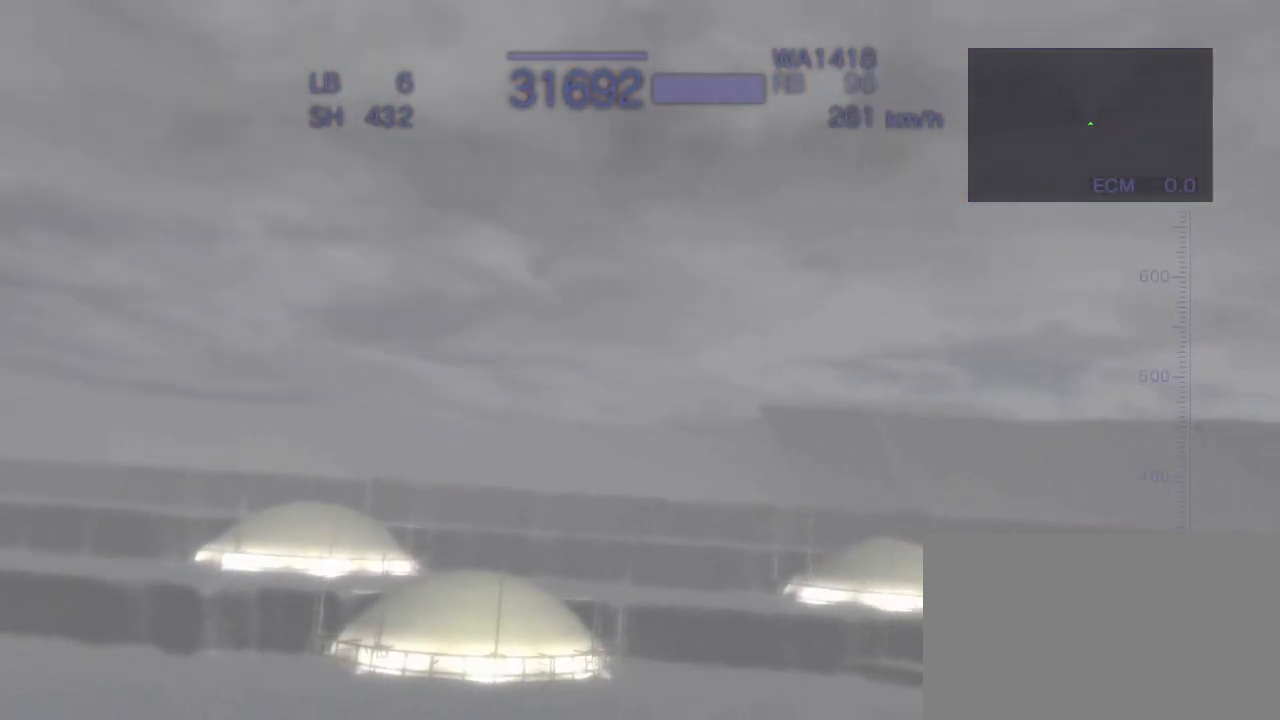
{"buttons": ["CROSS", "R2"], "left_stick": "left", "events": [[133, "R1", "up"], [450, "R2", "down"]]}
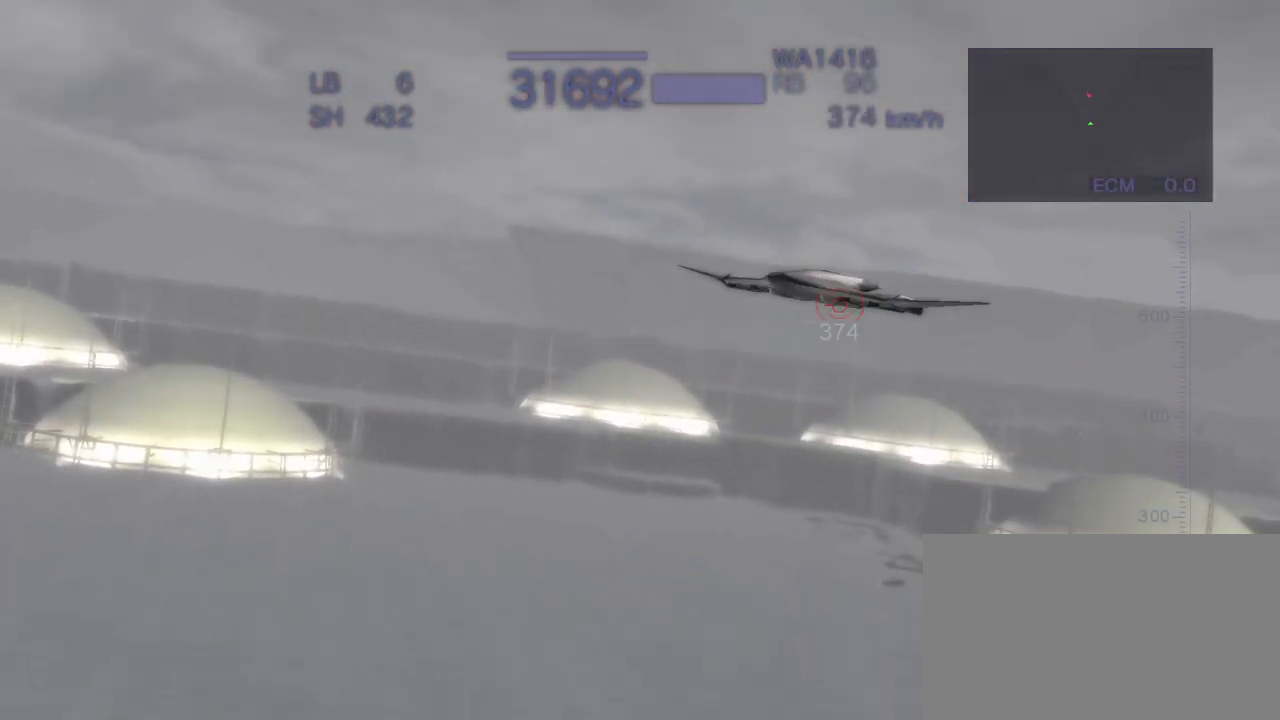
{"buttons": ["CROSS", "SQUARE", "R2"], "left_stick": "down", "events": [[50, "left_stick", "down"], [483, "SQUARE", "down"]]}
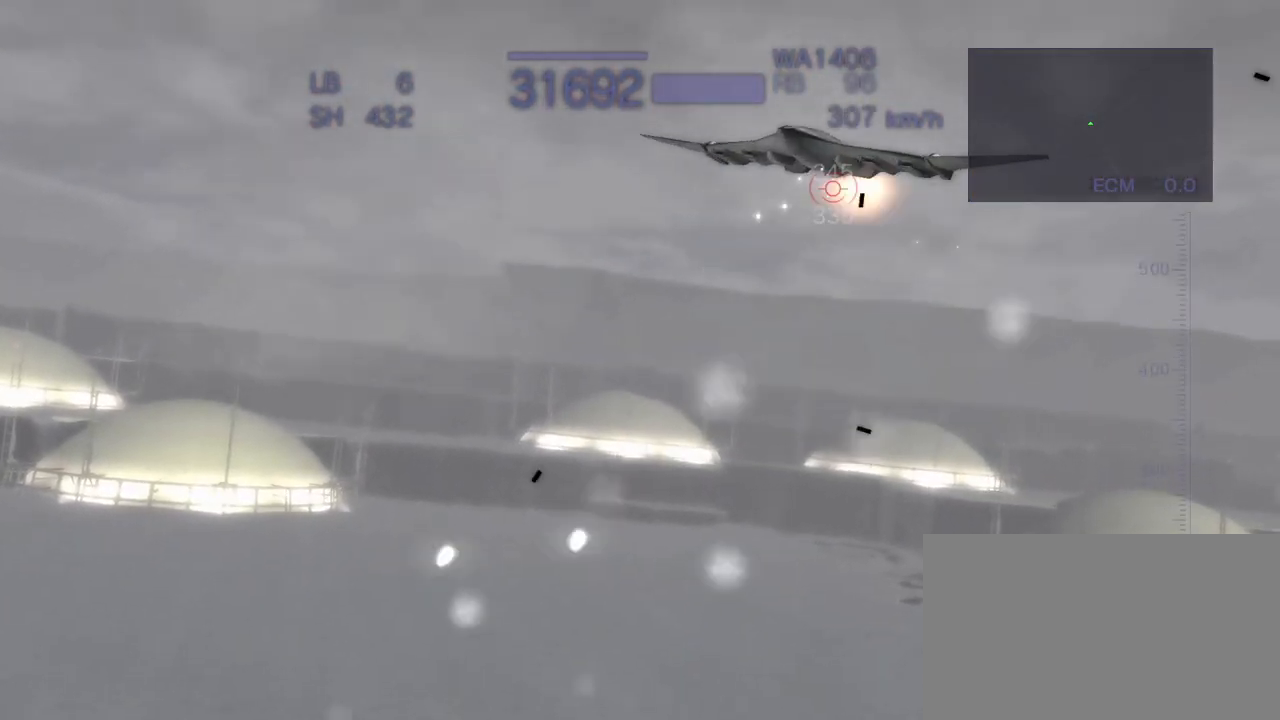
{"buttons": ["CROSS", "R2"], "left_stick": "down", "events": [[183, "SQUARE", "up"]]}